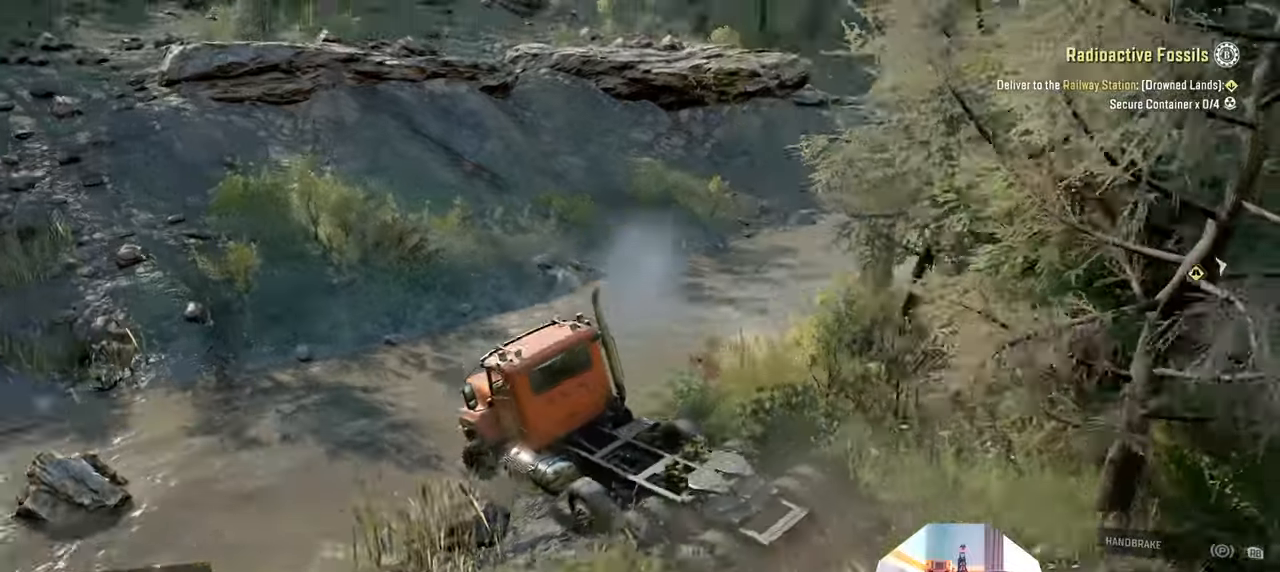
Gameplay with a controller (Xbox layout); each line is a JSON object with the inputs held at the frame after it. "events" lists button and stick changes between this image and that frame as [ms after this image, input, new state], when the widget could be followed in between.
{"buttons": ["R2"], "left_stick": "up", "right_stick": "center", "events": [[66, "right_stick", "right"], [133, "left_stick", "up"], [433, "right_stick", "center"]]}
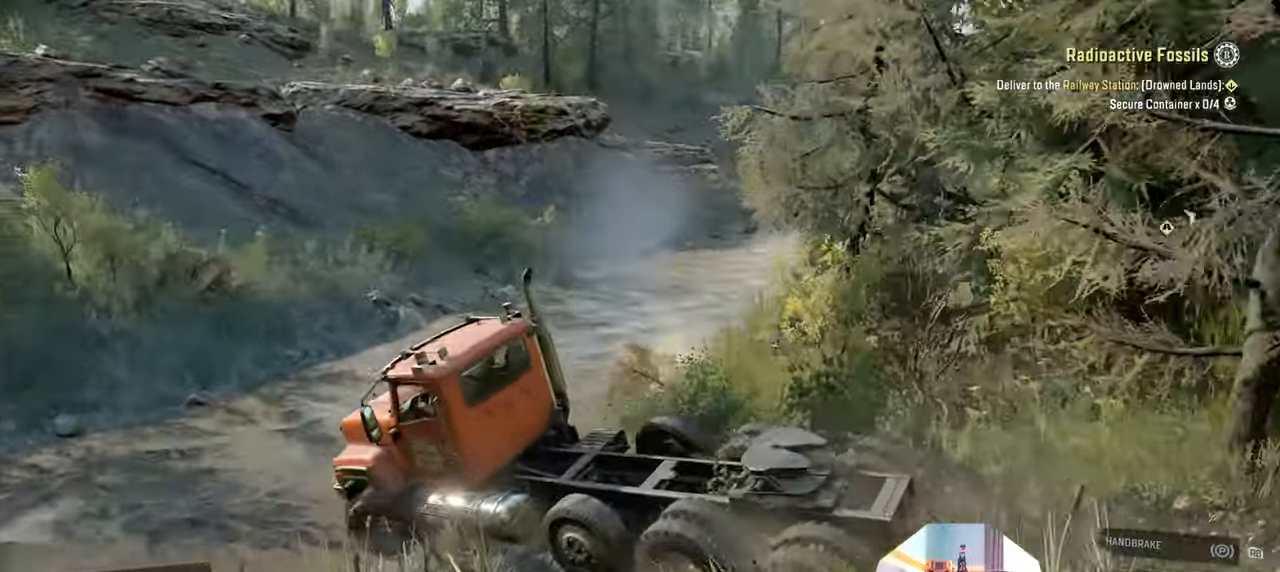
{"buttons": ["R2"], "left_stick": "up", "right_stick": "left", "events": [[66, "right_stick", "down"], [233, "right_stick", "left"], [266, "left_stick", "up-left"], [366, "left_stick", "up"]]}
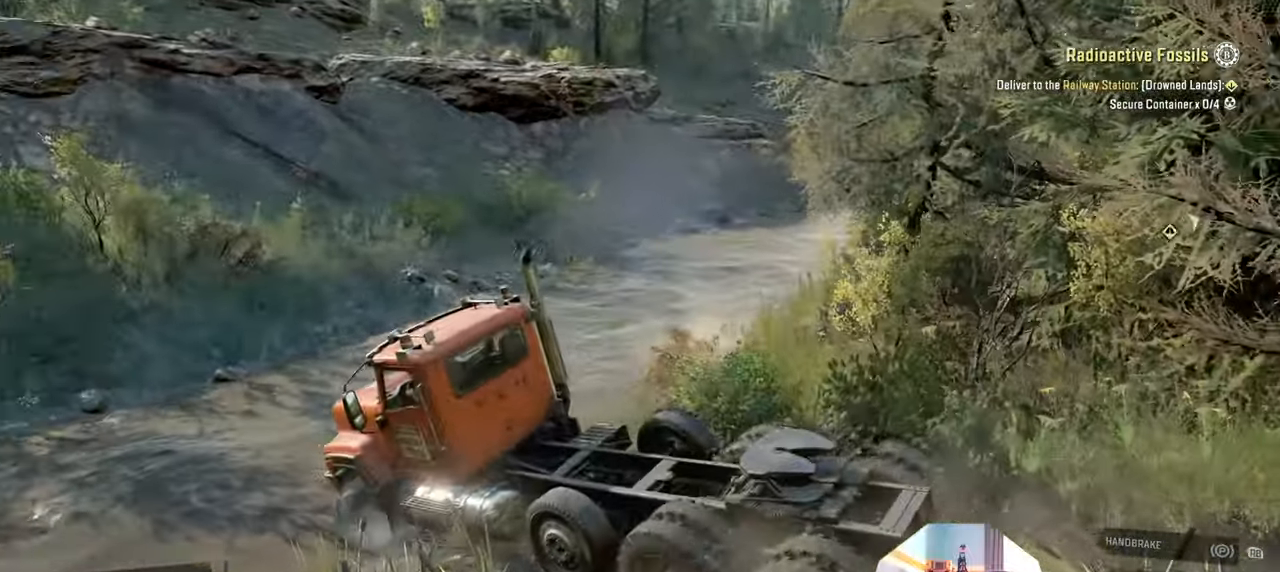
{"buttons": ["R2"], "left_stick": "up-left", "right_stick": "left", "events": [[100, "left_stick", "up-left"]]}
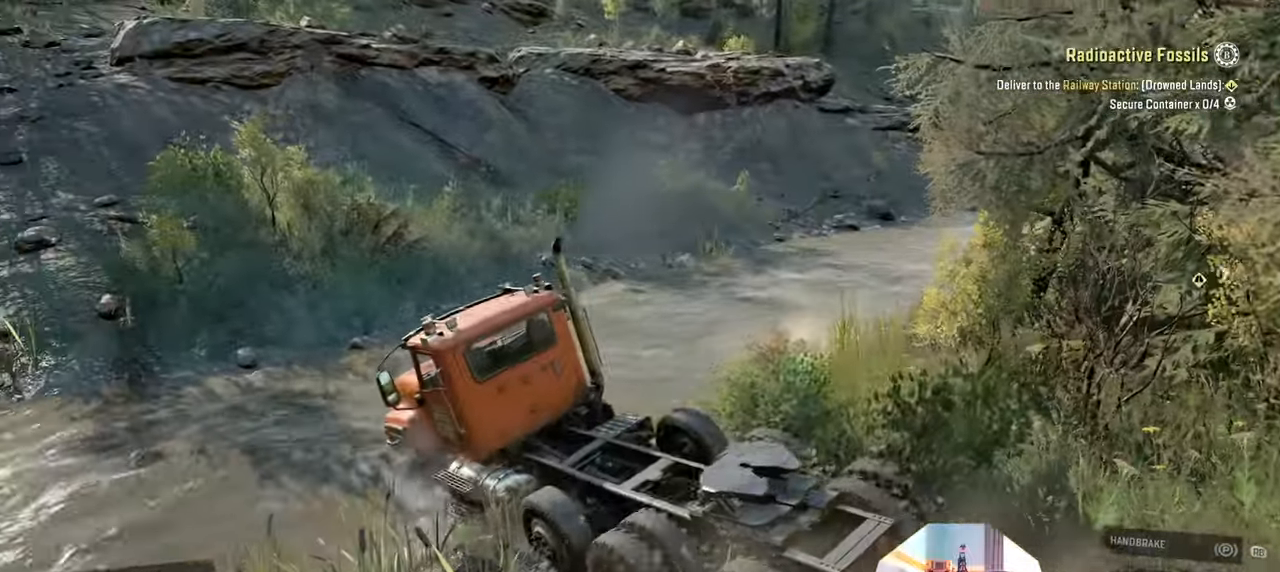
{"buttons": ["R2"], "left_stick": "up", "right_stick": "left", "events": [[300, "right_stick", "center"], [400, "right_stick", "left"], [466, "left_stick", "up"]]}
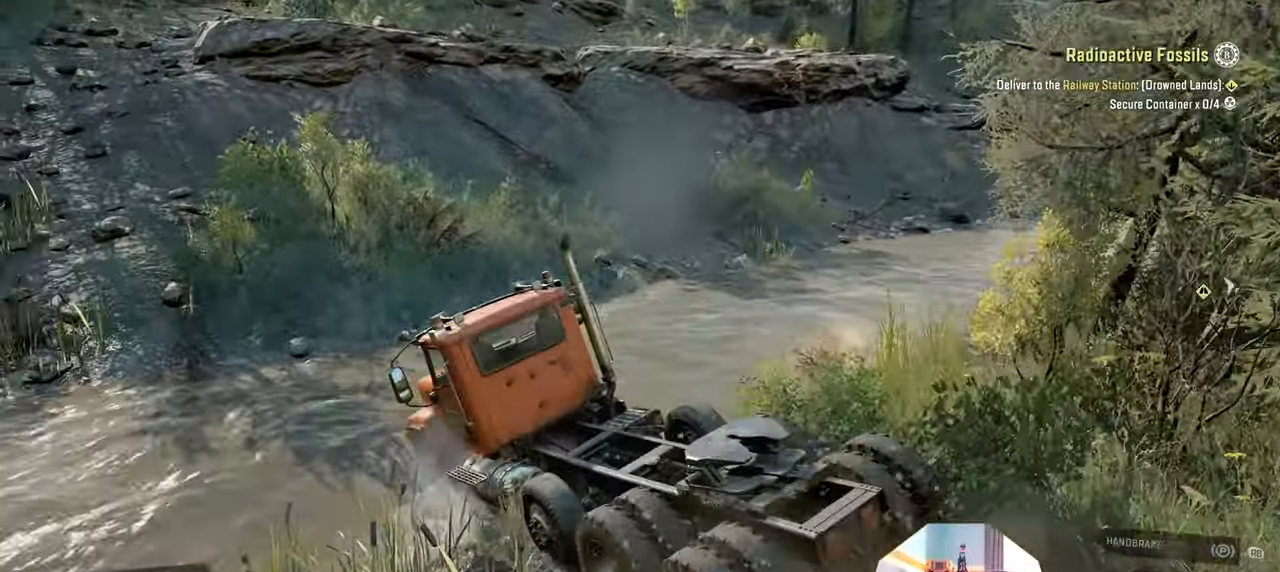
{"buttons": ["R2"], "left_stick": "up", "right_stick": "up-left", "events": [[366, "right_stick", "up-left"]]}
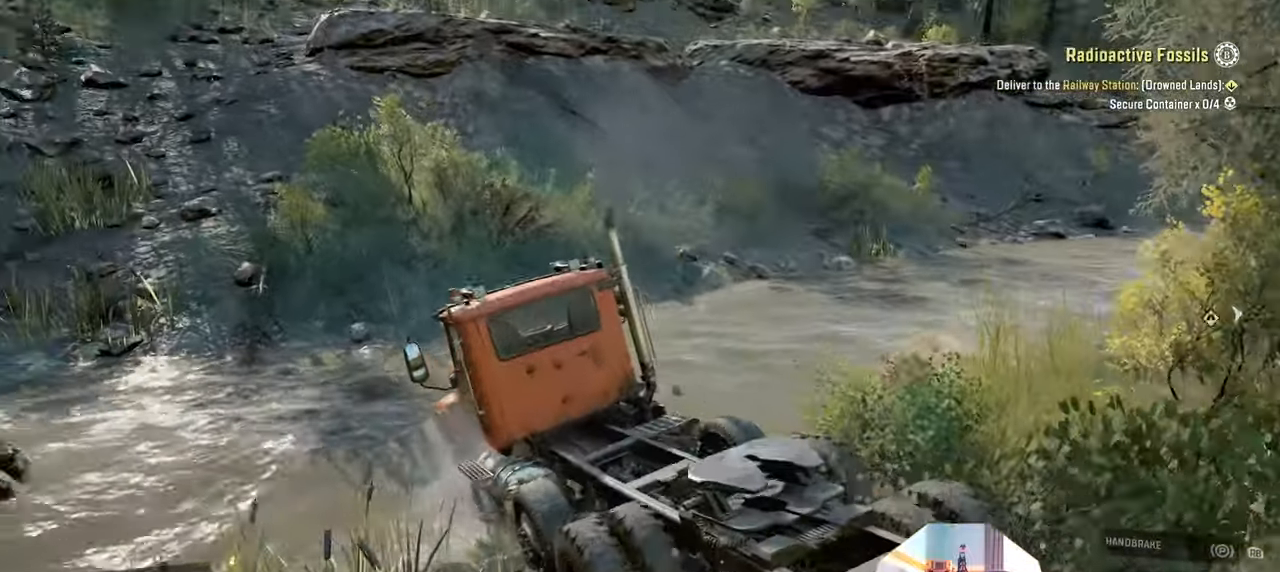
{"buttons": ["R2"], "left_stick": "down", "right_stick": "down-left", "events": [[33, "right_stick", "left"], [133, "left_stick", "up-right"], [300, "left_stick", "center"], [333, "right_stick", "down-left"], [366, "R2", "up"], [500, "R2", "down"], [500, "left_stick", "down"]]}
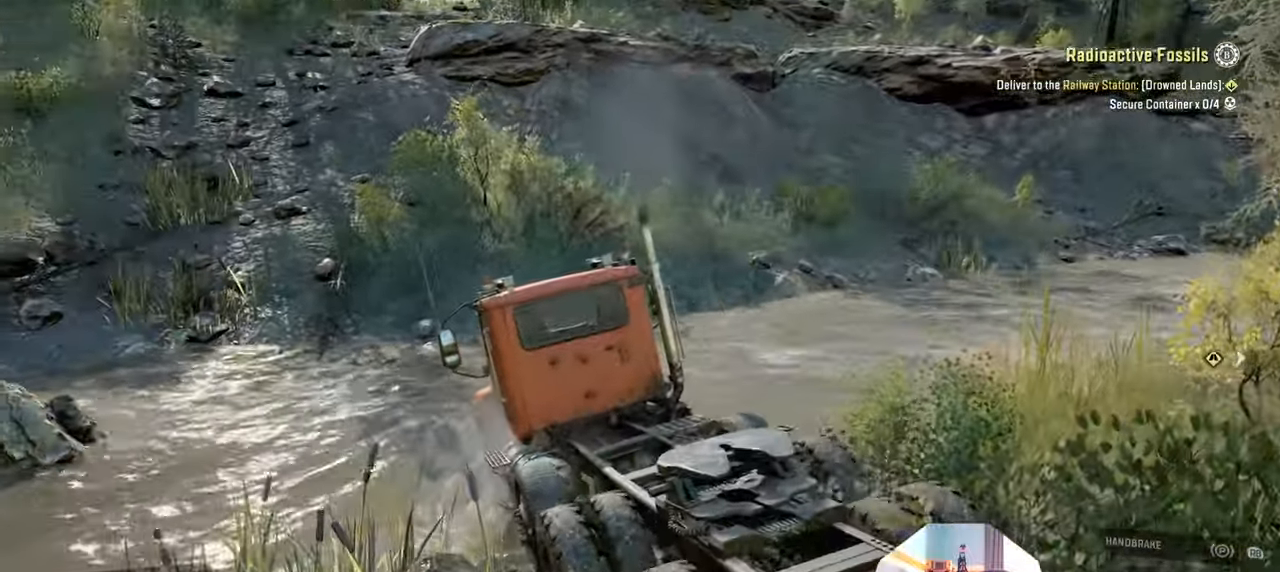
{"buttons": [], "left_stick": "center", "right_stick": "center", "events": [[200, "right_stick", "center"], [233, "R2", "up"], [233, "left_stick", "center"], [333, "right_stick", "left"], [400, "DPAD_UP", "down"], [500, "DPAD_UP", "up"], [500, "right_stick", "center"]]}
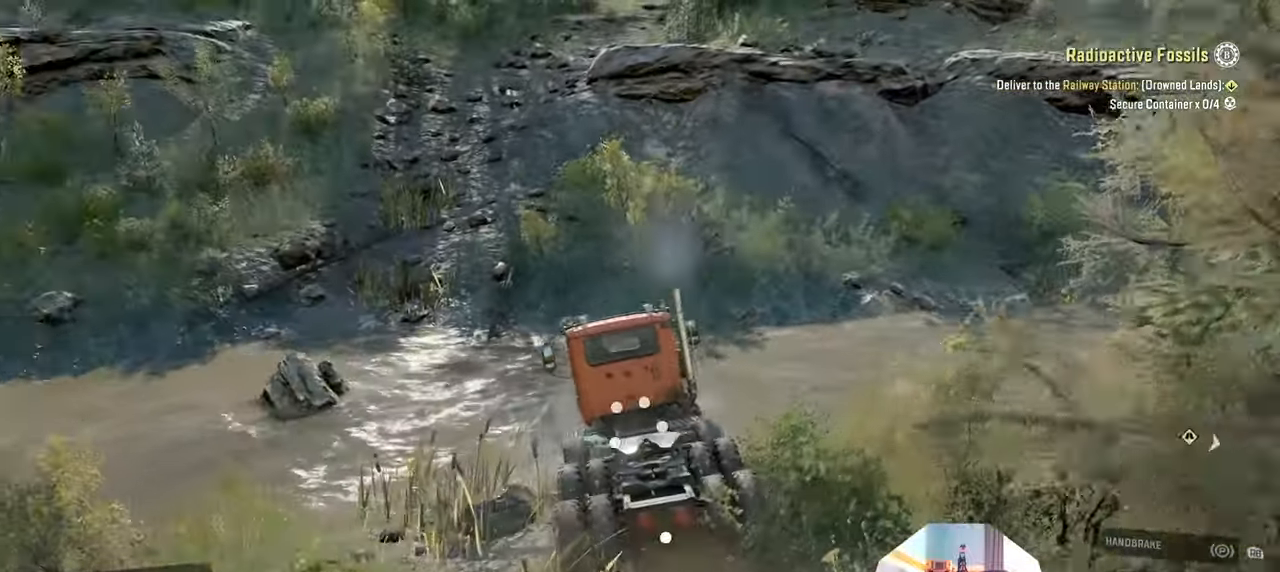
{"buttons": [], "left_stick": "center", "right_stick": "center", "events": []}
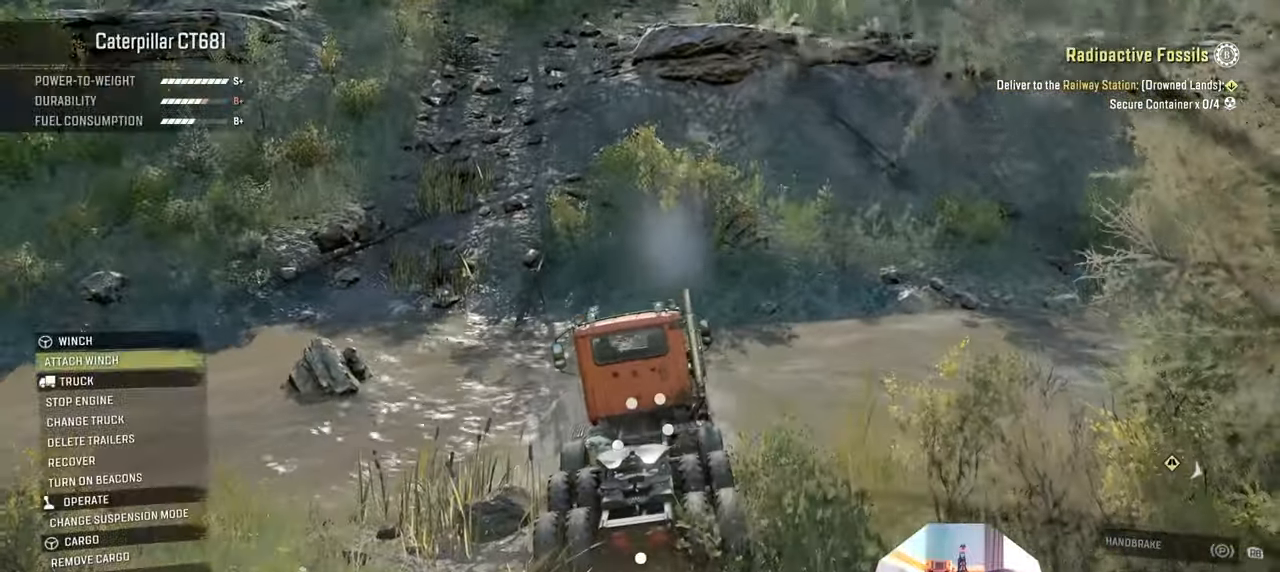
{"buttons": [], "left_stick": "center", "right_stick": "center", "events": []}
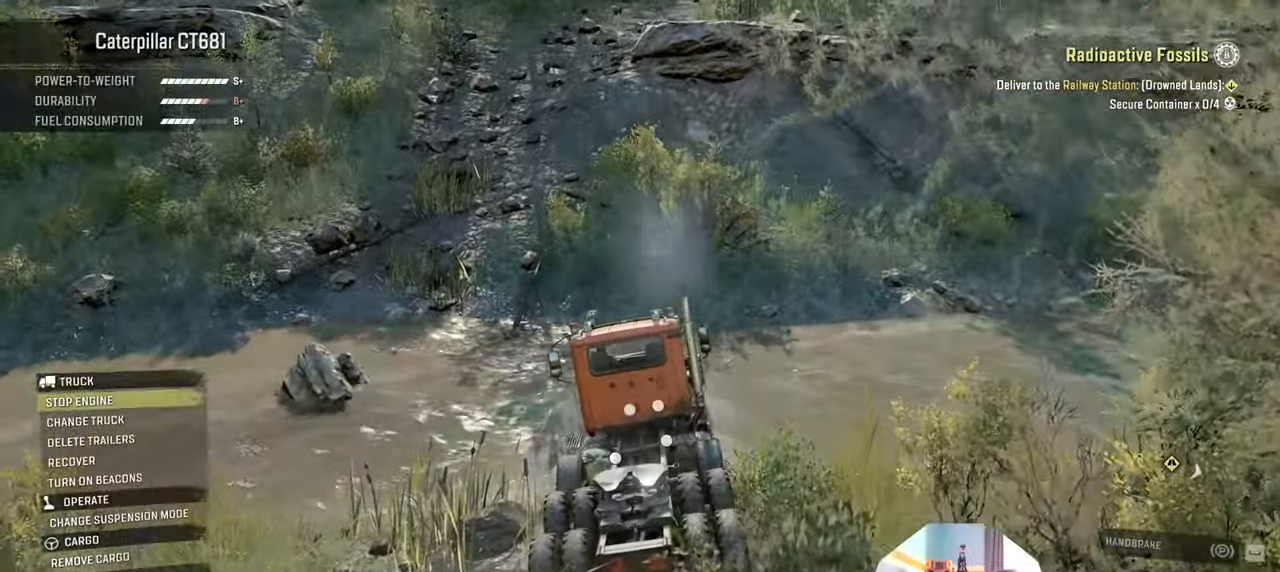
{"buttons": [], "left_stick": "center", "right_stick": "center", "events": []}
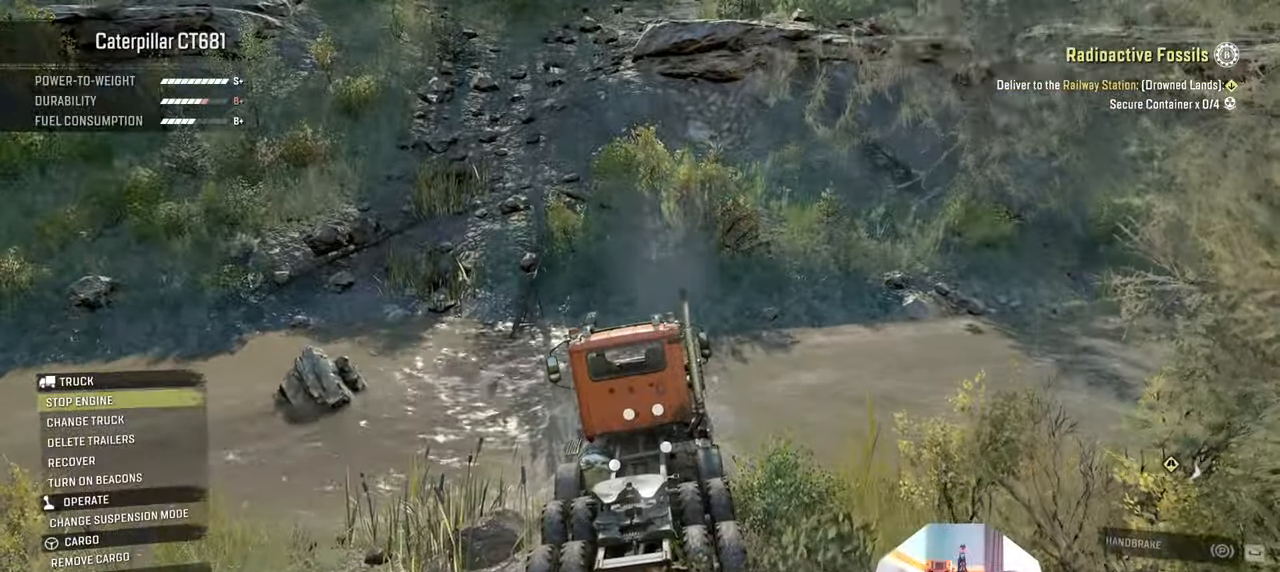
{"buttons": [], "left_stick": "center", "right_stick": "right", "events": [[300, "right_stick", "right"]]}
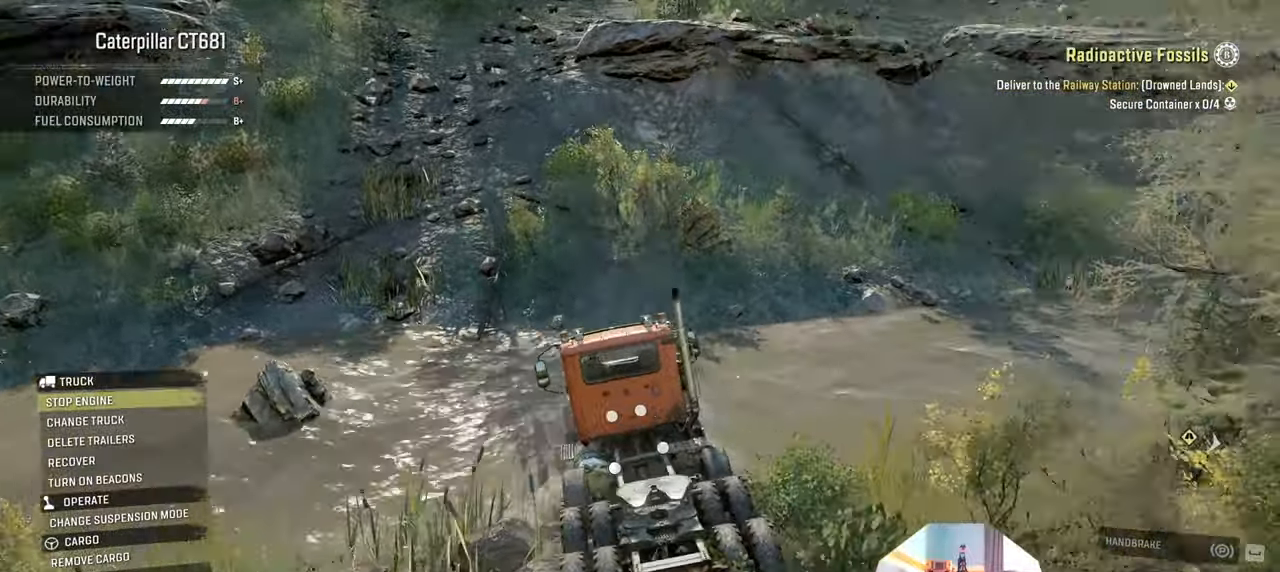
{"buttons": [], "left_stick": "center", "right_stick": "center", "events": [[66, "right_stick", "center"]]}
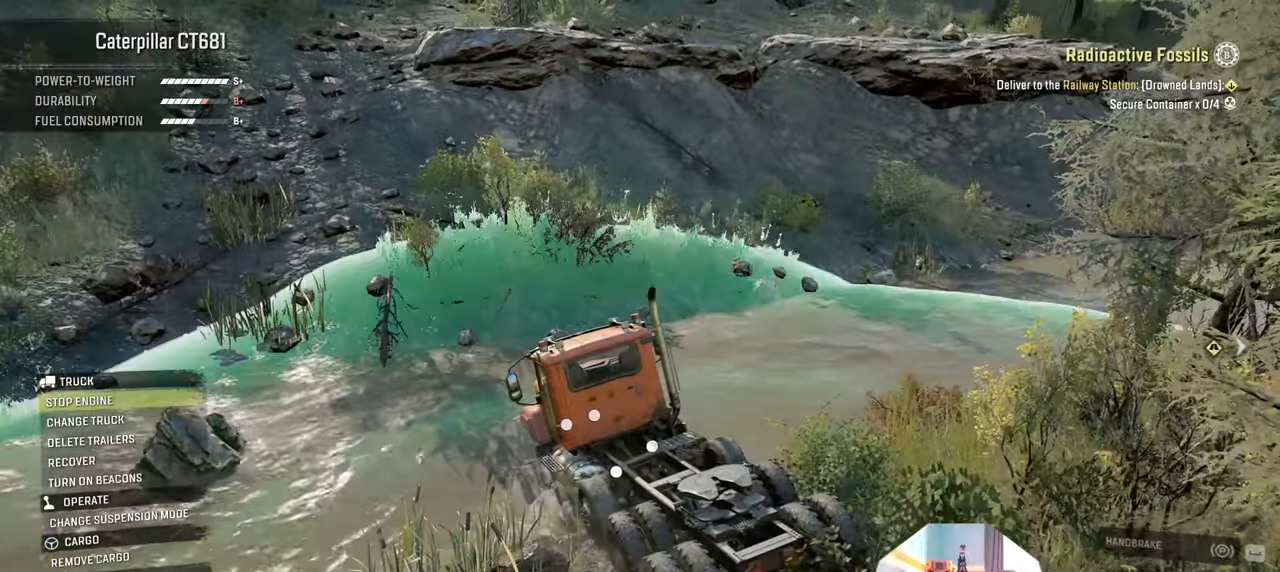
{"buttons": [], "left_stick": "center", "right_stick": "center", "events": []}
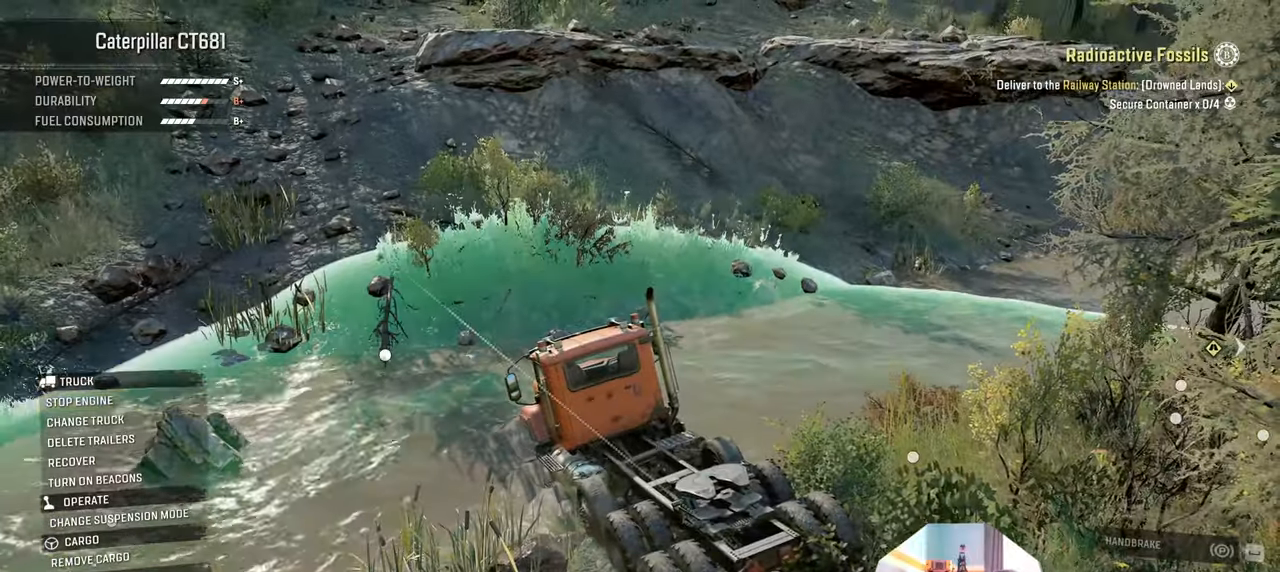
{"buttons": [], "left_stick": "center", "right_stick": "center", "events": []}
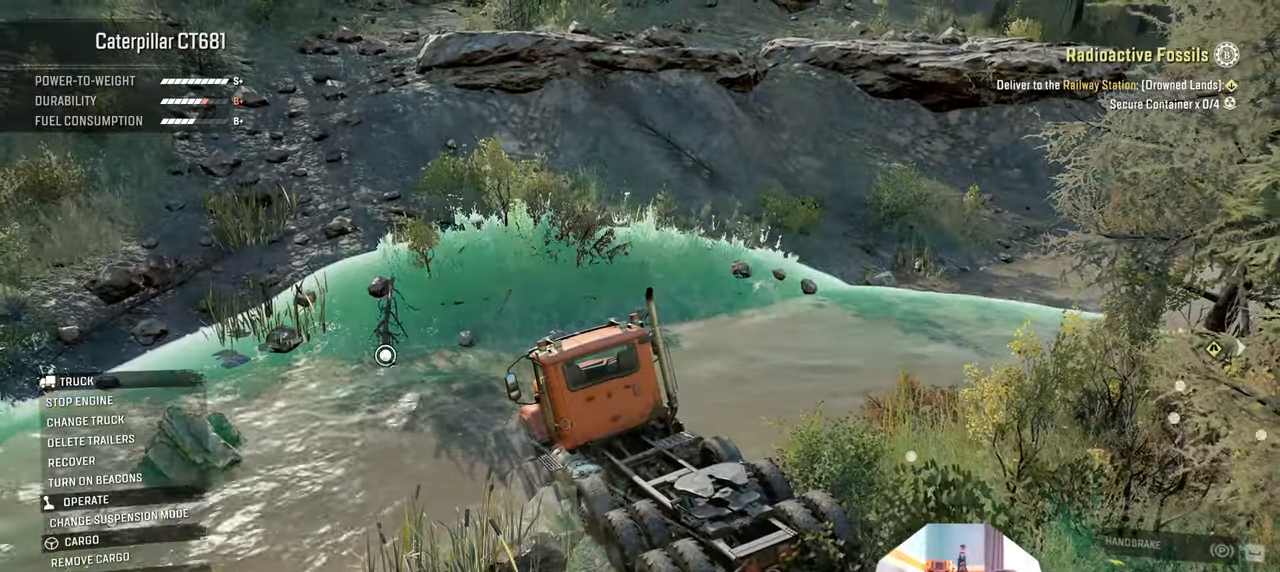
{"buttons": [], "left_stick": "center", "right_stick": "center", "events": []}
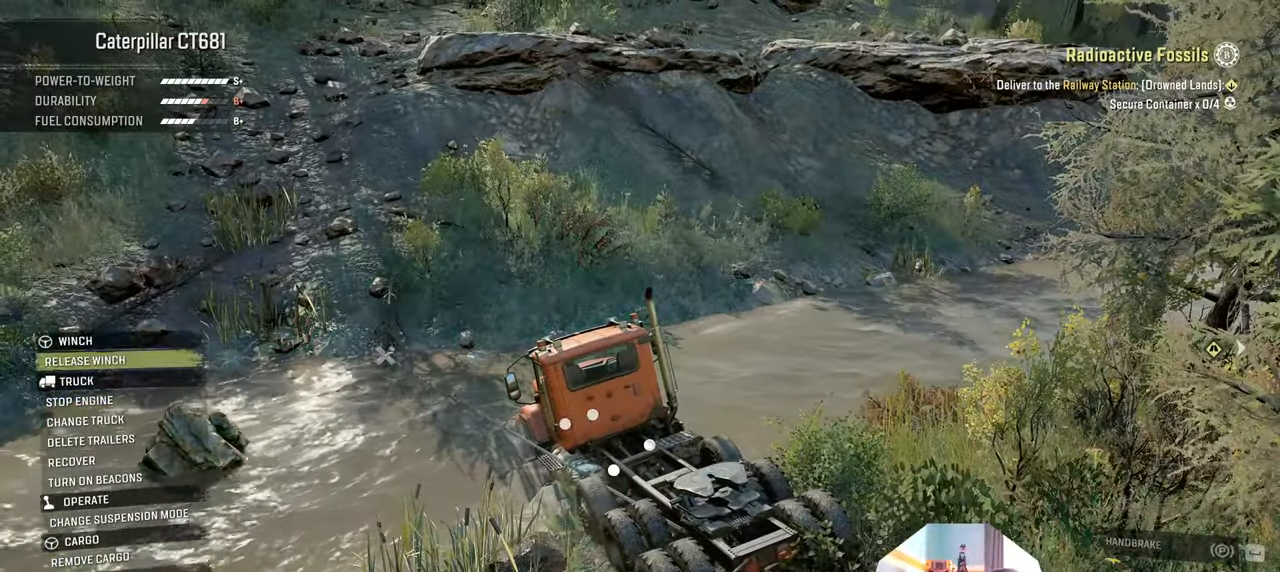
{"buttons": ["B"], "left_stick": "center", "right_stick": "center", "events": [[433, "B", "down"]]}
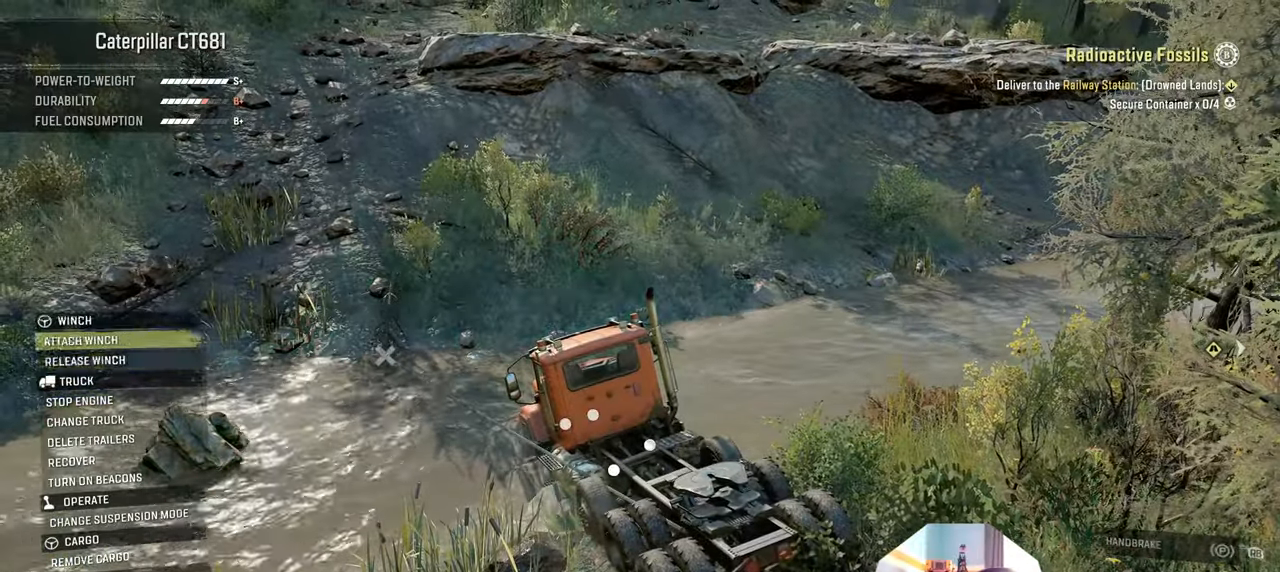
{"buttons": ["Y"], "left_stick": "up-right", "right_stick": "center", "events": [[33, "B", "up"], [233, "Y", "down"], [333, "left_stick", "right"], [400, "left_stick", "up-right"]]}
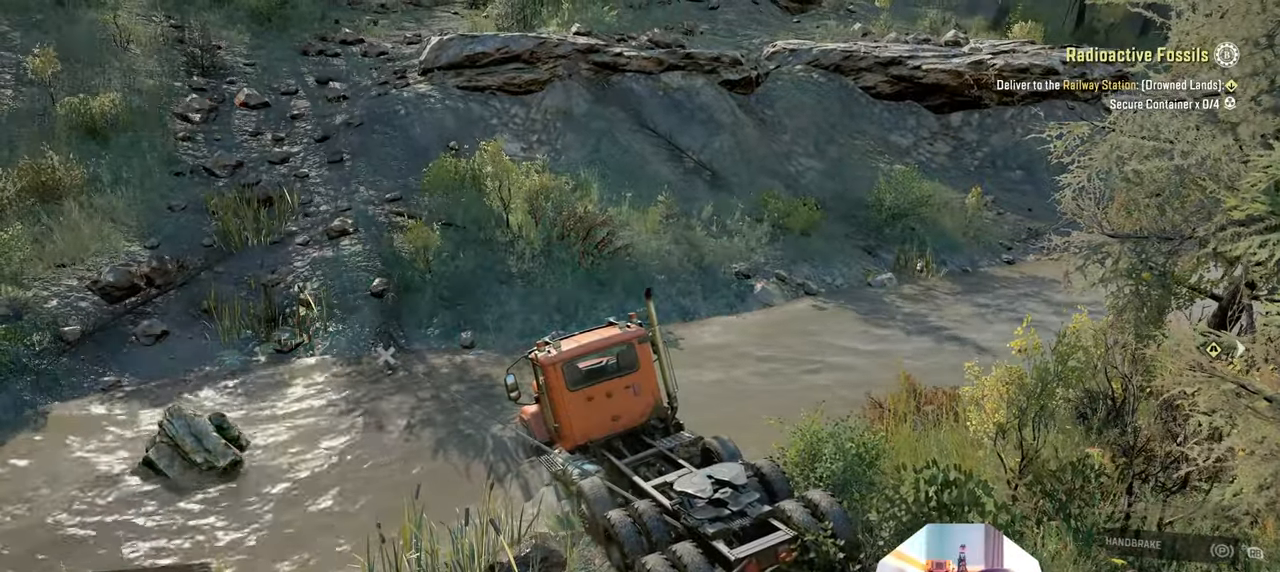
{"buttons": ["Y", "R2"], "left_stick": "center", "right_stick": "center", "events": [[33, "R2", "down"], [233, "left_stick", "center"]]}
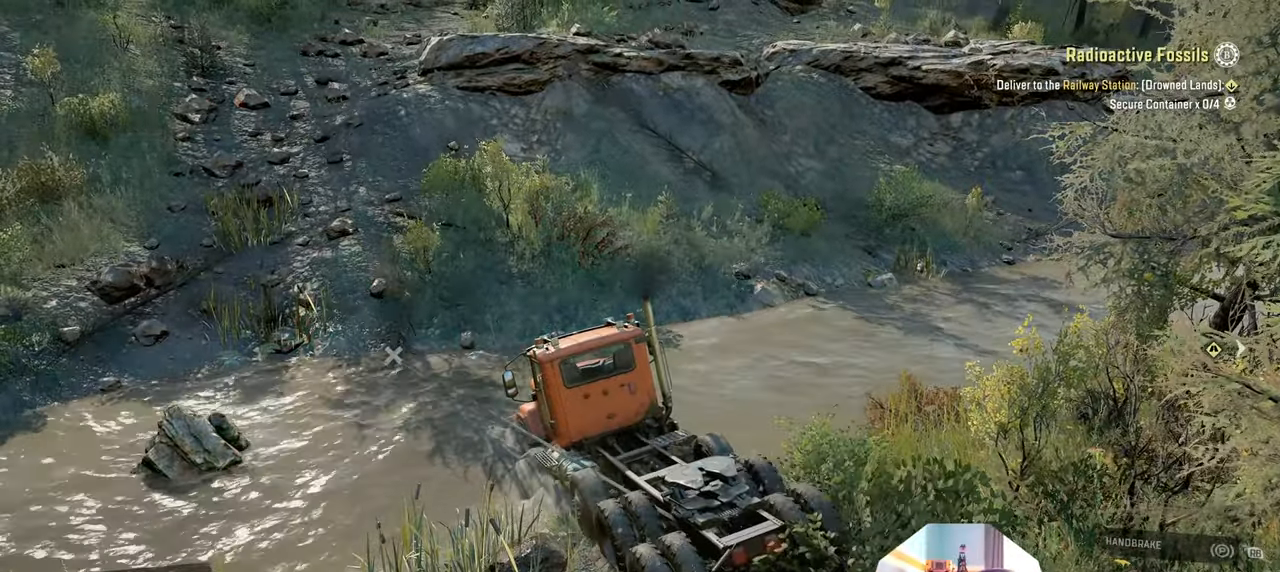
{"buttons": ["Y", "R2"], "left_stick": "up-right", "right_stick": "center", "events": [[166, "left_stick", "right"], [300, "left_stick", "up-right"]]}
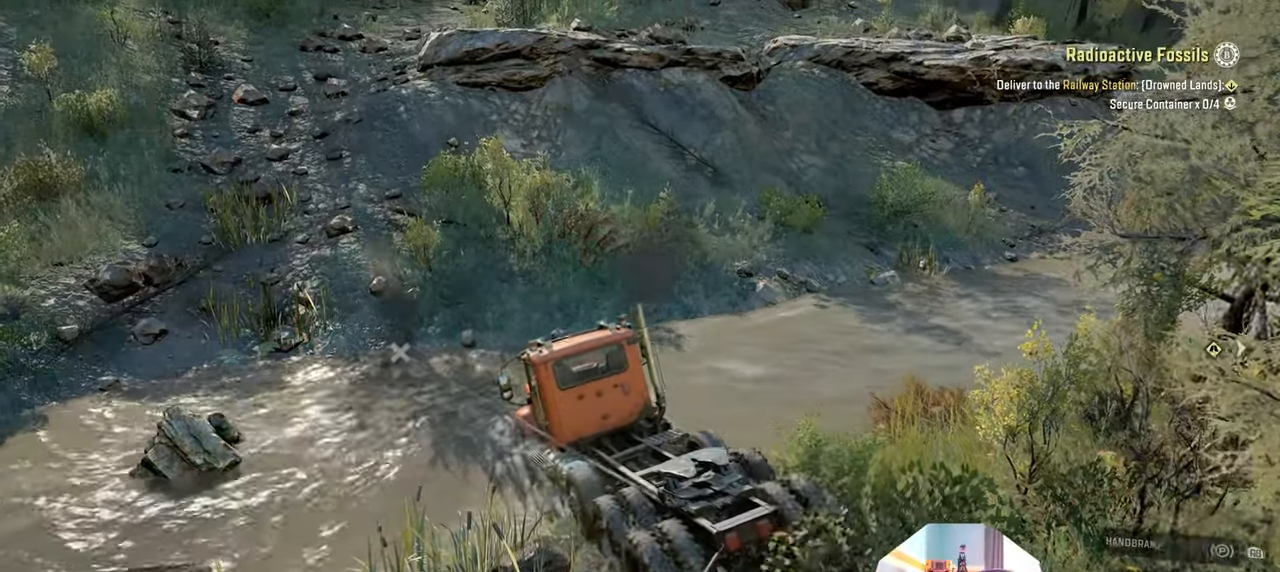
{"buttons": ["Y", "R2"], "left_stick": "up-right", "right_stick": "center", "events": []}
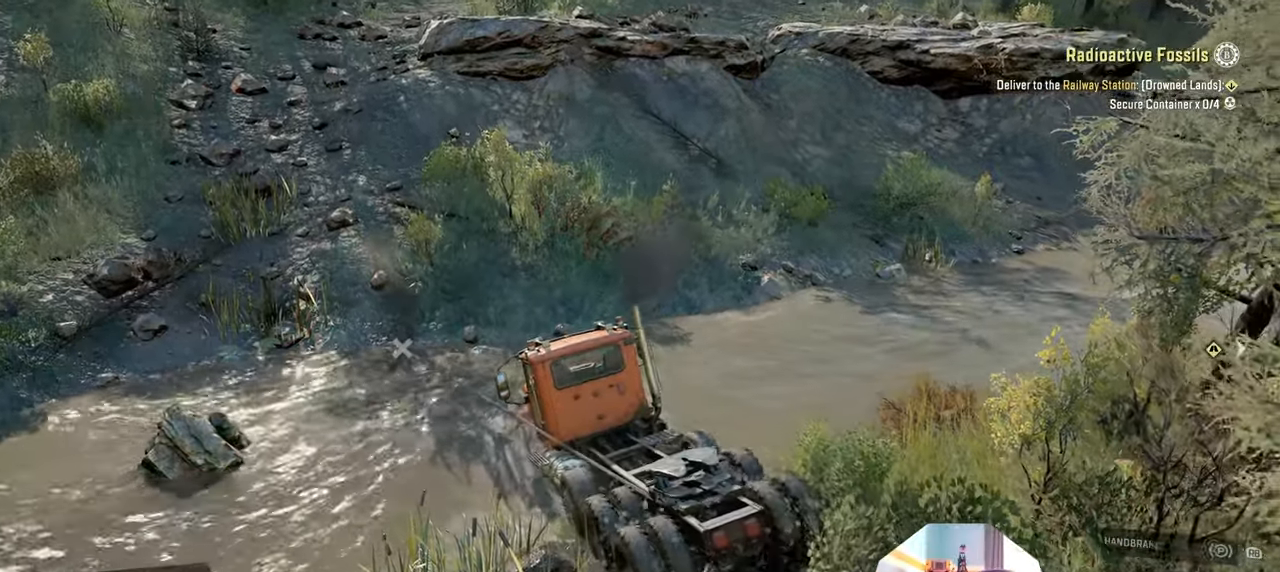
{"buttons": ["Y", "R2"], "left_stick": "up-right", "right_stick": "center", "events": []}
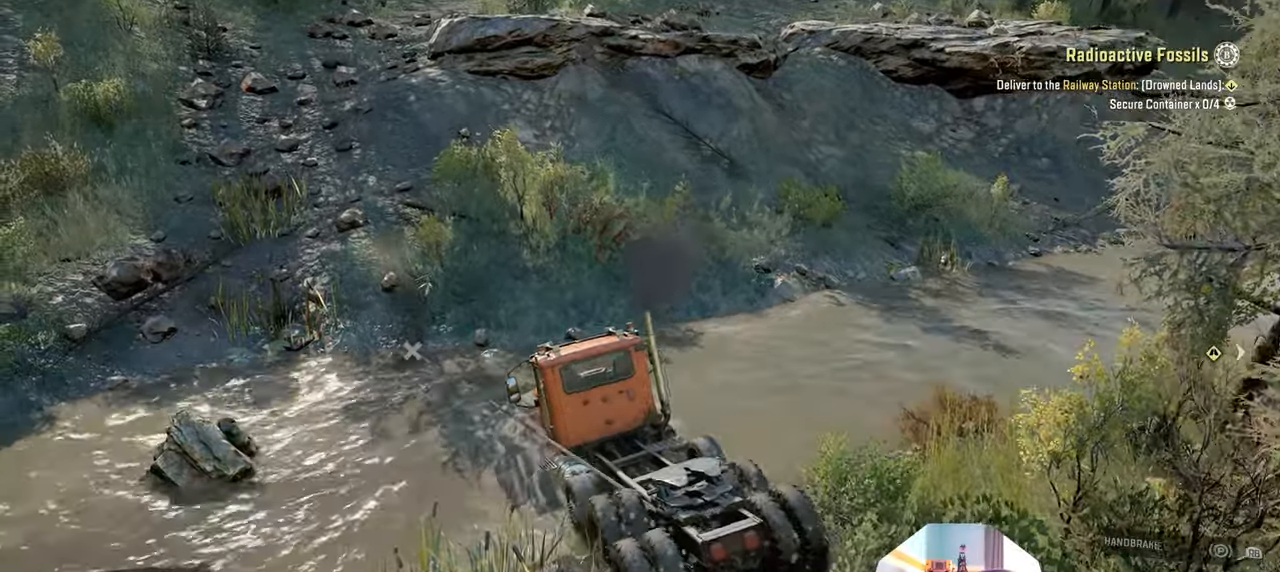
{"buttons": ["Y", "R2"], "left_stick": "up-right", "right_stick": "center", "events": []}
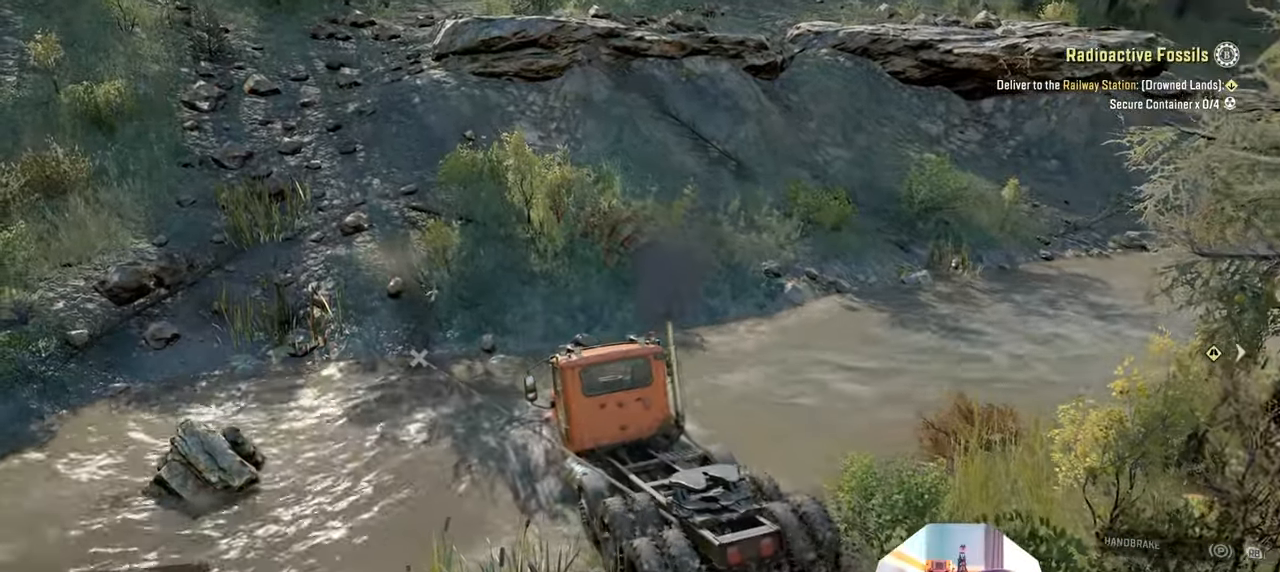
{"buttons": ["Y", "R2"], "left_stick": "up-right", "right_stick": "center", "events": []}
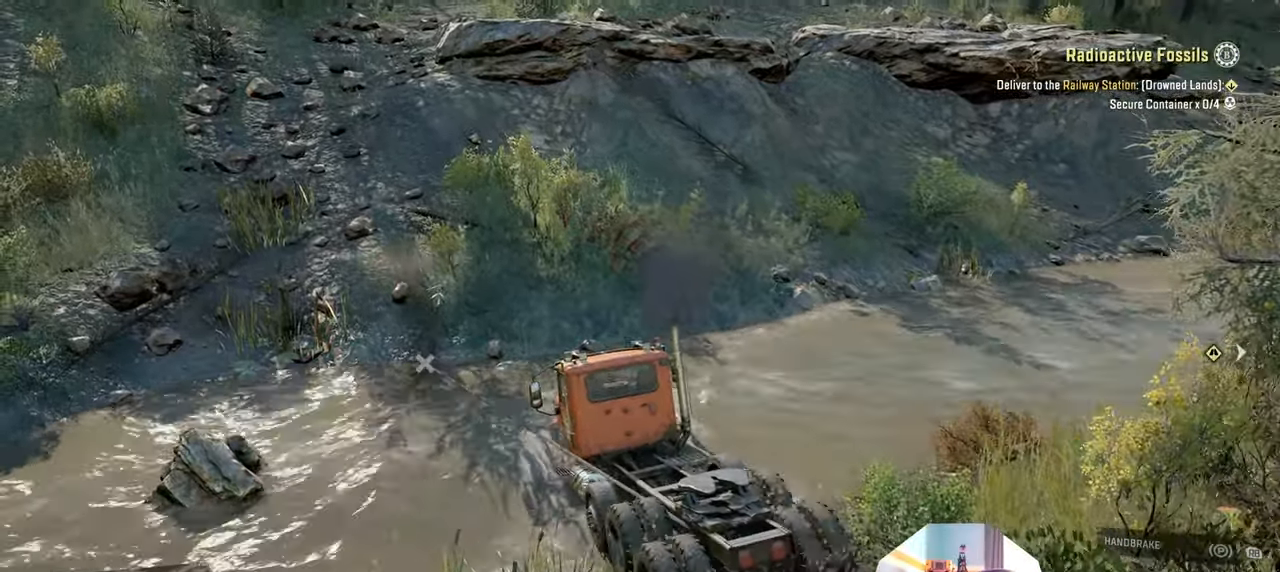
{"buttons": ["Y", "R2"], "left_stick": "up-right", "right_stick": "center", "events": []}
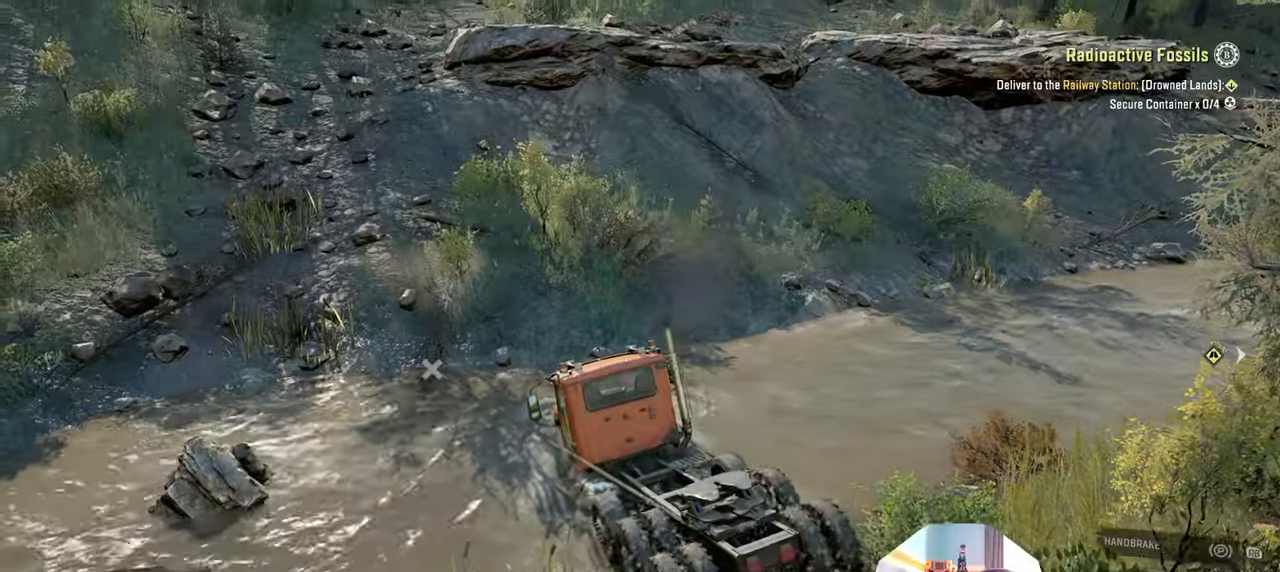
{"buttons": ["Y", "R2"], "left_stick": "up-right", "right_stick": "center", "events": []}
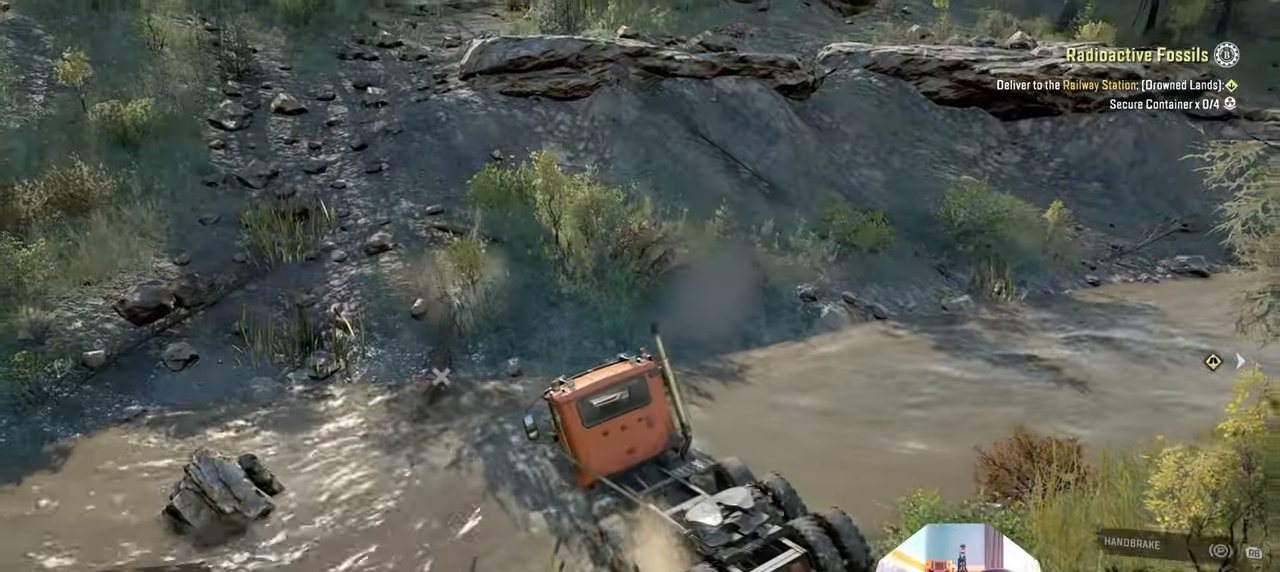
{"buttons": ["Y", "R2"], "left_stick": "up-right", "right_stick": "center", "events": []}
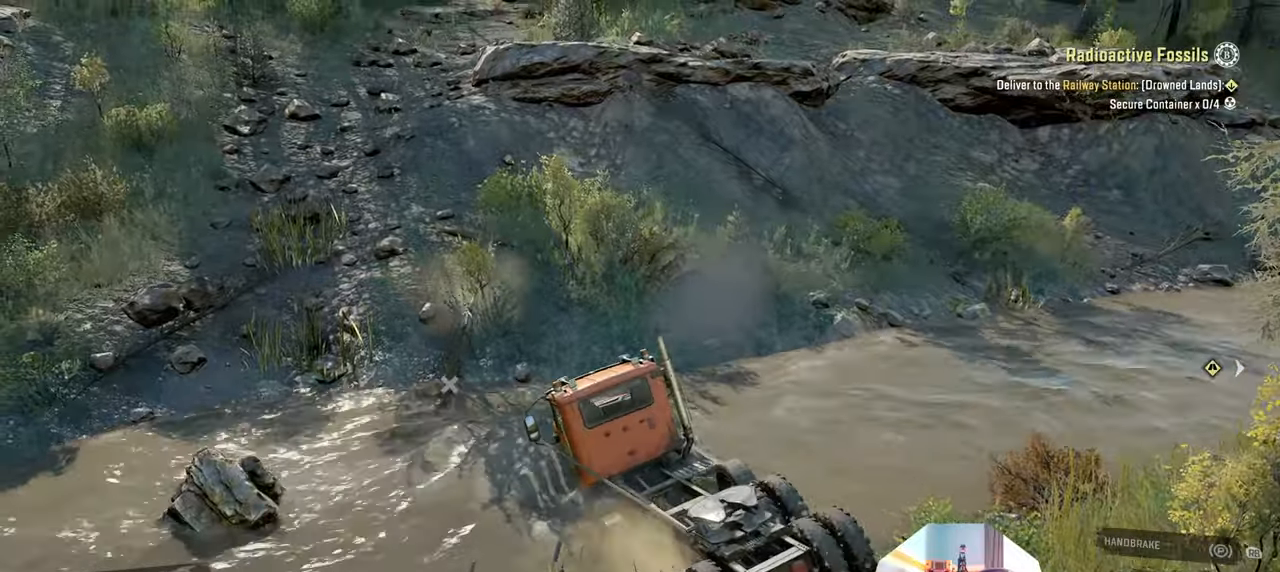
{"buttons": ["Y", "R2"], "left_stick": "up-right", "right_stick": "center", "events": []}
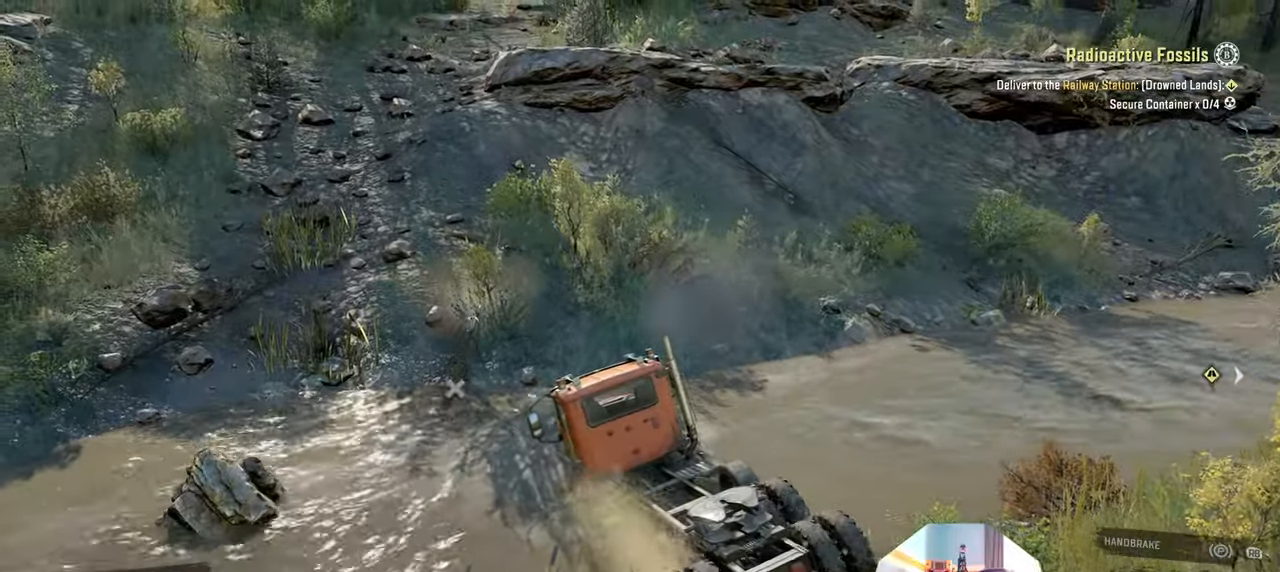
{"buttons": ["Y", "R2"], "left_stick": "up-right", "right_stick": "center", "events": []}
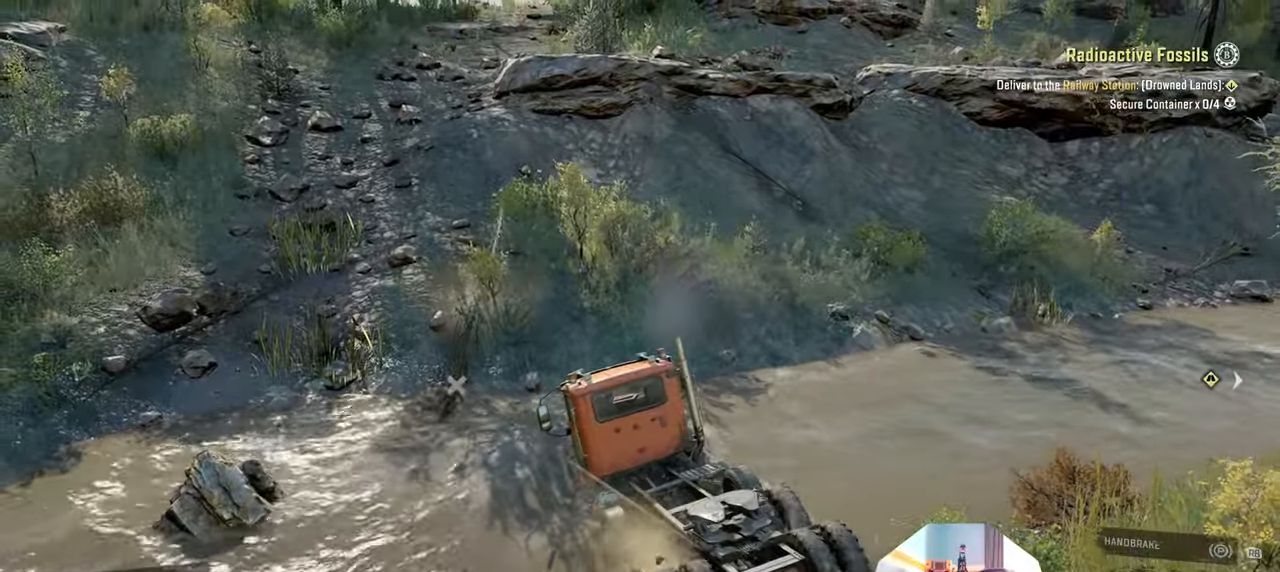
{"buttons": ["Y", "R2"], "left_stick": "up-right", "right_stick": "center", "events": []}
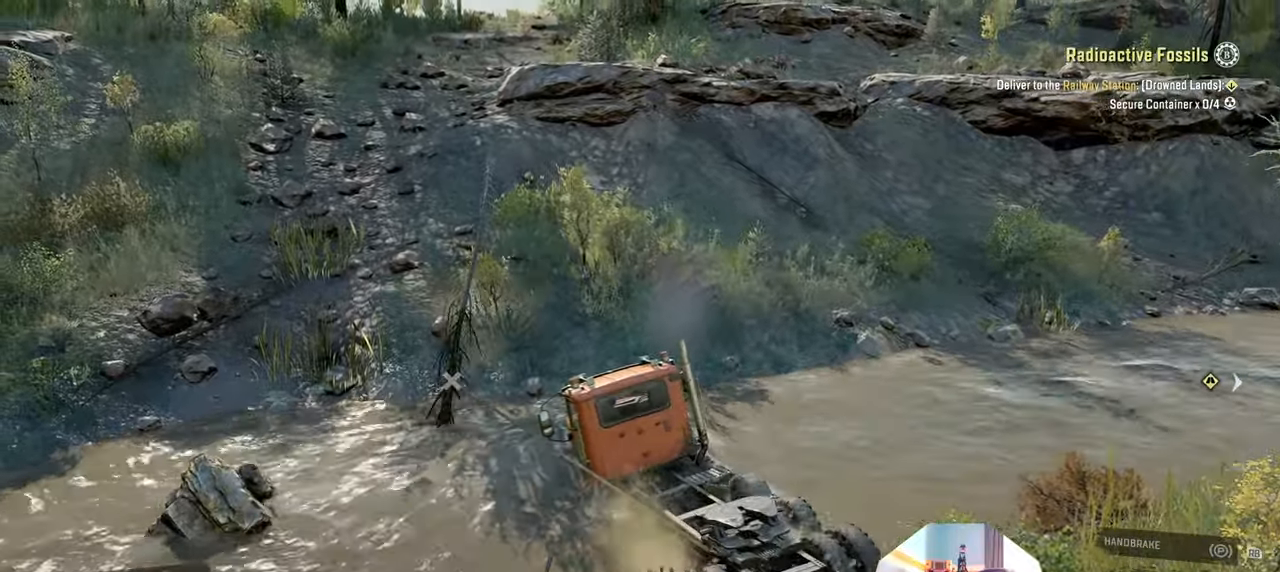
{"buttons": ["Y", "R2"], "left_stick": "up-right", "right_stick": "center", "events": []}